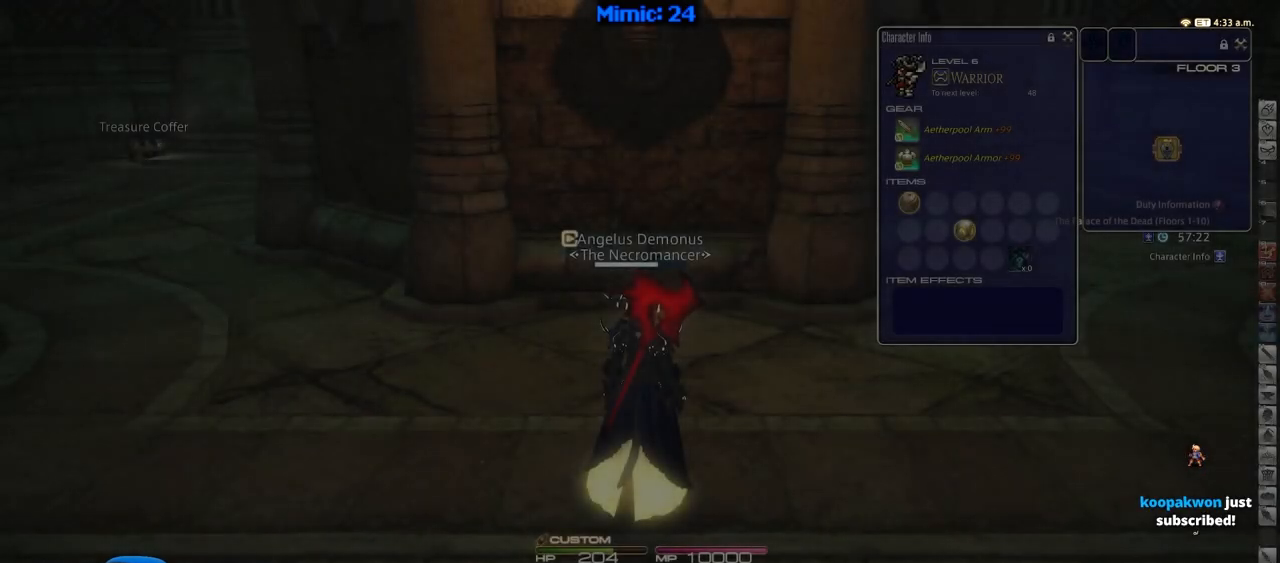
Gameplay with keyboard; each line is a JSON object with the keys held at the frame after it. "events" lists presses ("down") and releases ("up") of ".", "/", "0", "1", "2", "3", "4", "5", "6", "7", "8", "9", "a", "alt_l", "alt_r", "b", "backslash", "backspace", "c", "caps_lock", "comma", "ctrl_l", "ctrl_r", "d", "down", "e", "equals", "escape", "f", "f1", "f10", "f11", "f12", "f2", "f3", "f4", "f5", "f6", "f7", "f8", "f9", "g", "h", "i", "j", "k", "l", "lbracket", "left", "m", "menu", "minus", "n", "o", "p", "q", "quote", "r", "rbracket", "return", "right", "s", "semicolon", "shift_l", "shift_r", "space", "super", "t", "tab", "tilde", "u", "up", "v", "w", "x", "y" and "z" between this image and that frame as [ms after this image, input, new state], when the widget could be followed in between. No other keys are recorded. Mouse input is not recorded.
{"keys": ["p", "w"], "events": [[284, "w", "down"], [484, "p", "down"]]}
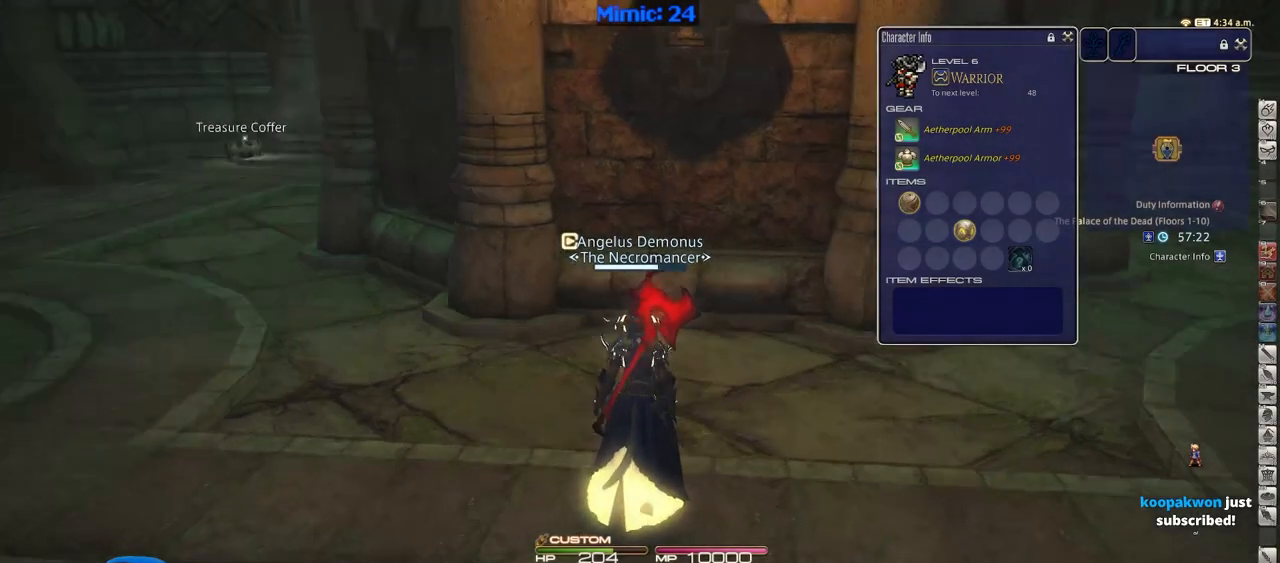
{"keys": ["w"], "events": [[334, "p", "up"]]}
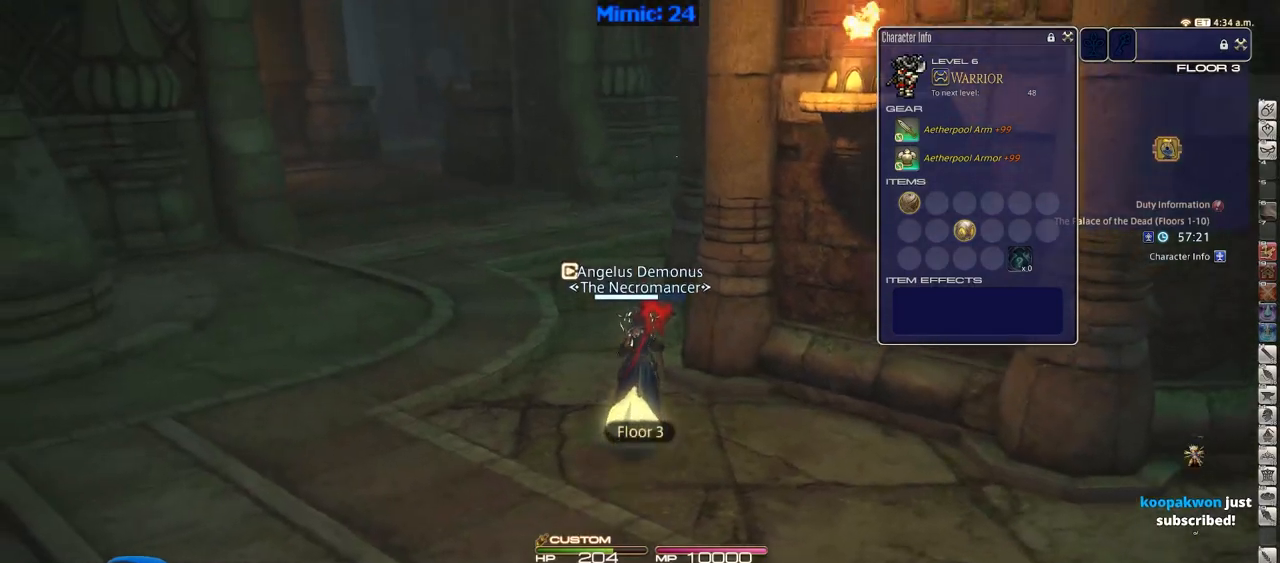
{"keys": ["a", "rbracket", "w"], "events": [[367, "rbracket", "down"], [417, "a", "down"]]}
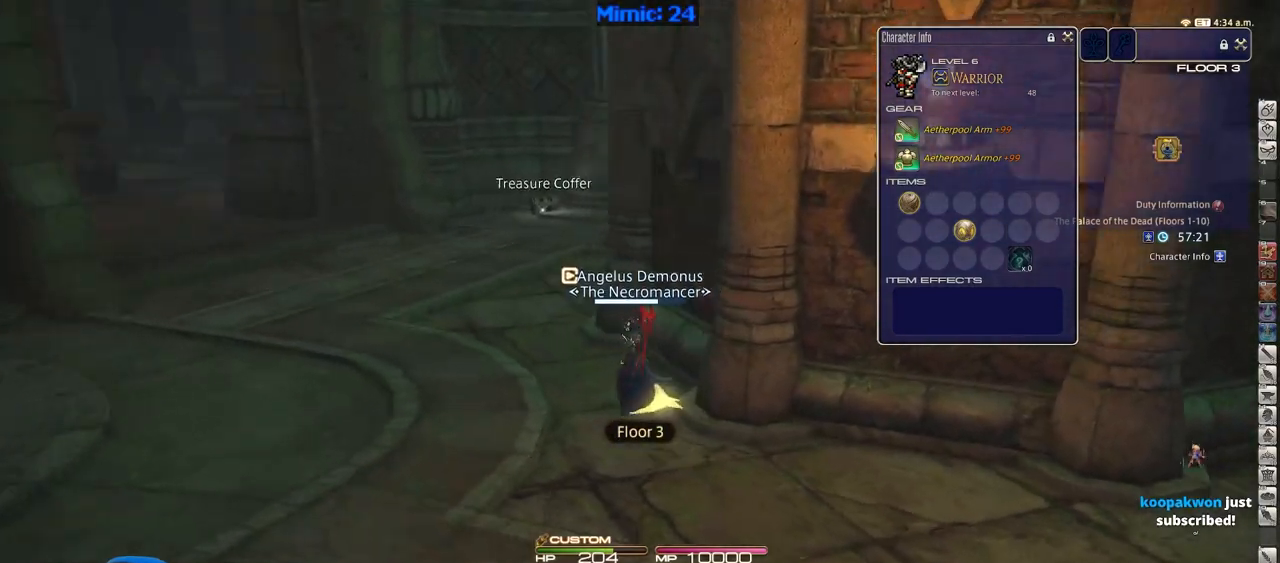
{"keys": ["a", "equals", "shift_r", "w"], "events": [[150, "rbracket", "up"], [384, "shift_r", "down"], [484, "equals", "down"]]}
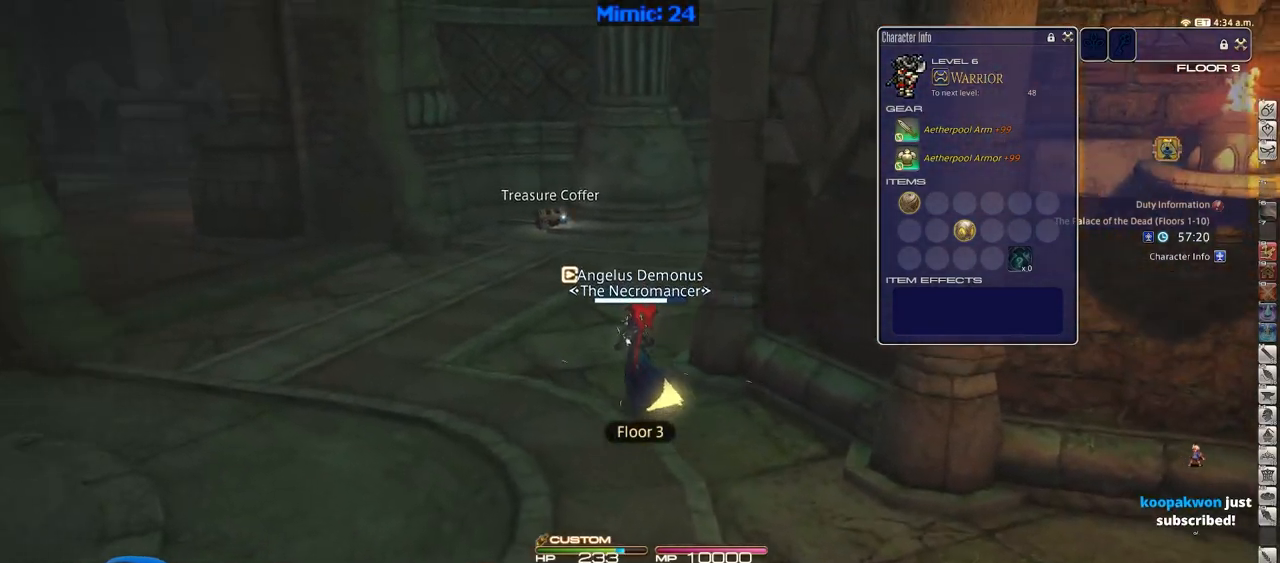
{"keys": ["w"], "events": [[17, "shift_r", "up"], [67, "equals", "up"], [301, "a", "up"]]}
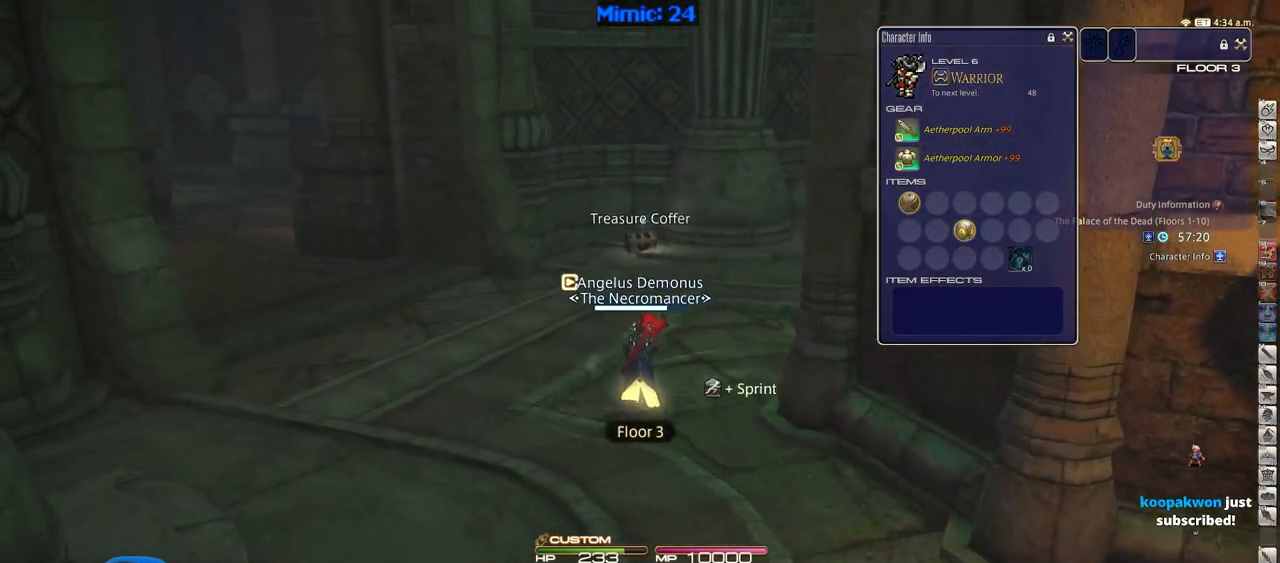
{"keys": ["q", "w"], "events": [[233, "rbracket", "down"], [317, "rbracket", "up"], [467, "q", "down"]]}
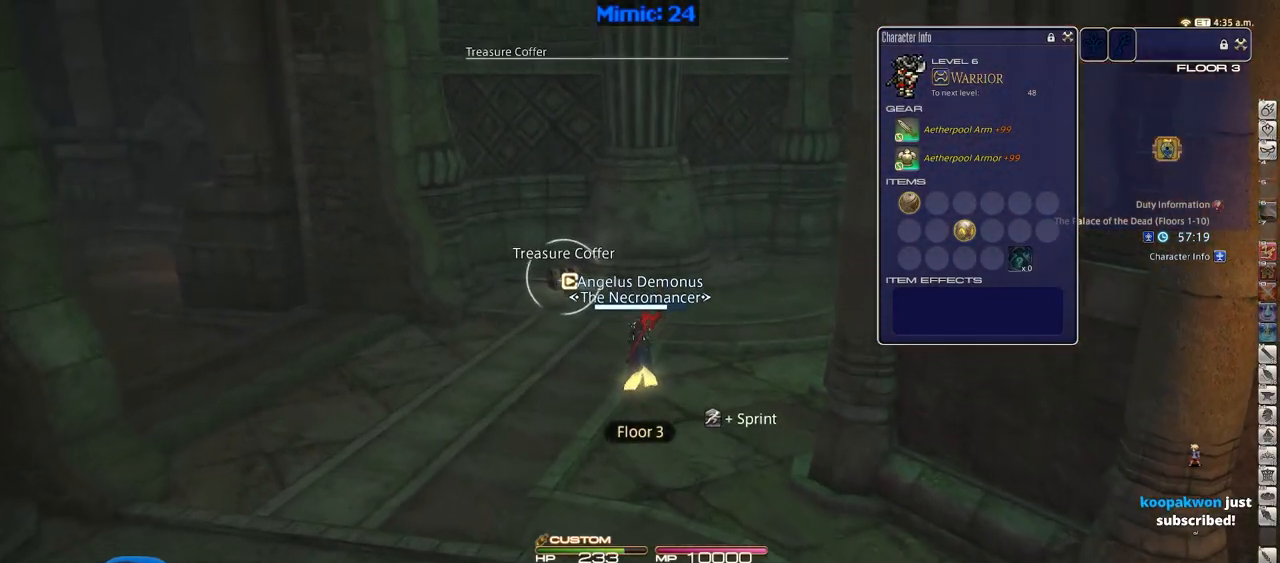
{"keys": ["w"], "events": [[100, "q", "up"], [334, "return", "down"], [384, "return", "up"]]}
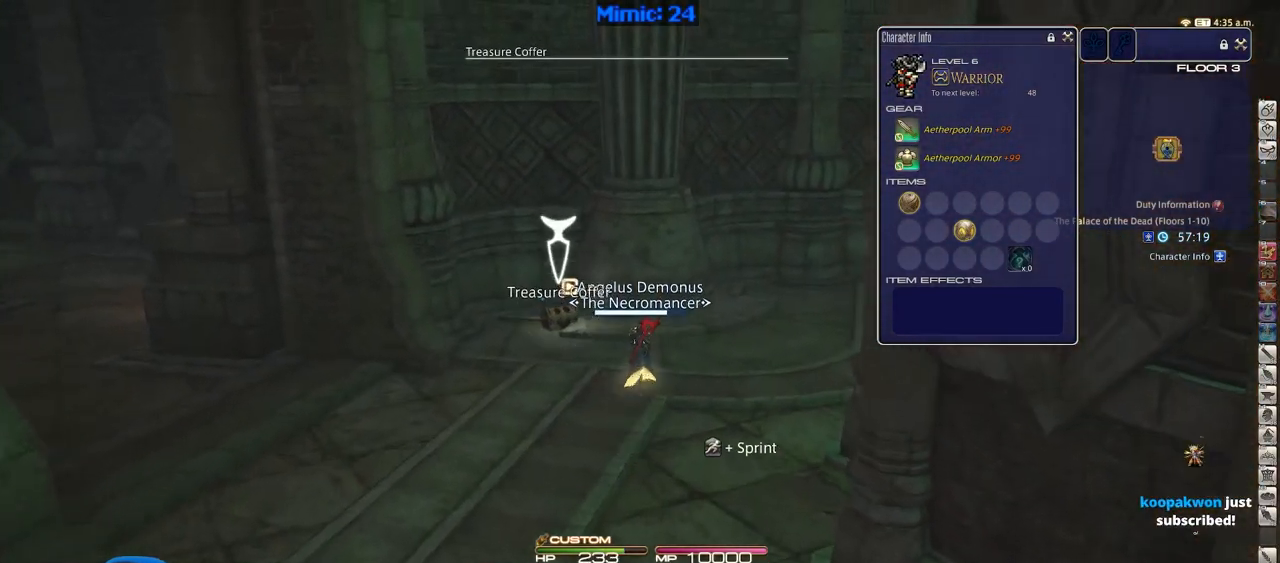
{"keys": ["a", "w"], "events": [[67, "rbracket", "down"], [117, "a", "down"], [217, "rbracket", "up"]]}
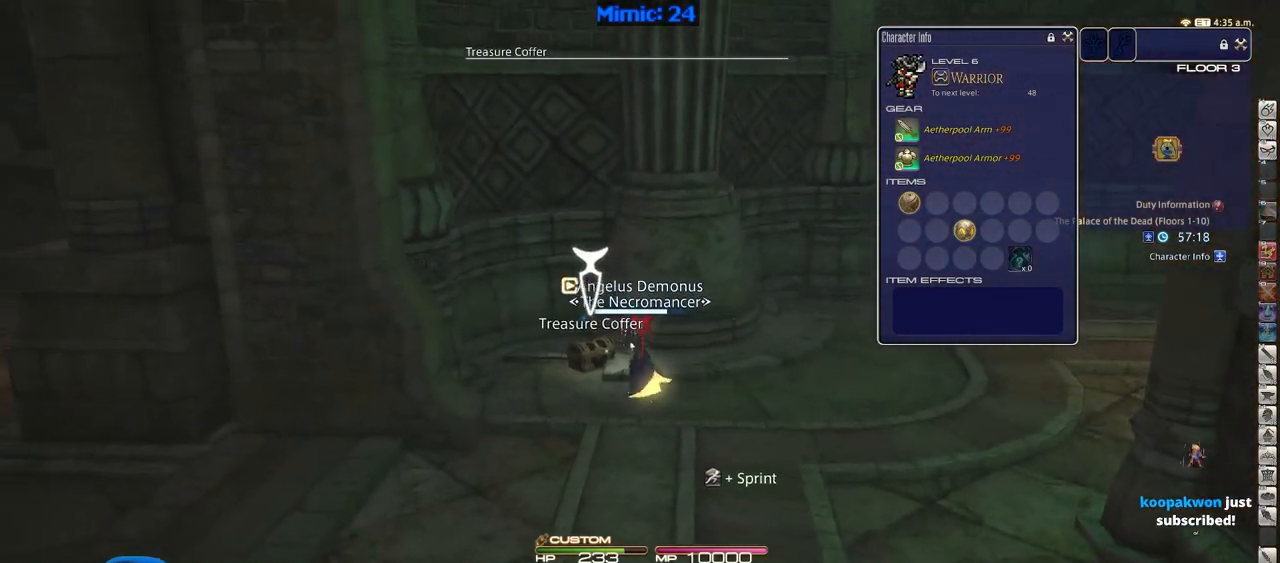
{"keys": ["a", "s"], "events": [[134, "return", "down"], [184, "w", "up"], [234, "return", "up"], [284, "s", "down"]]}
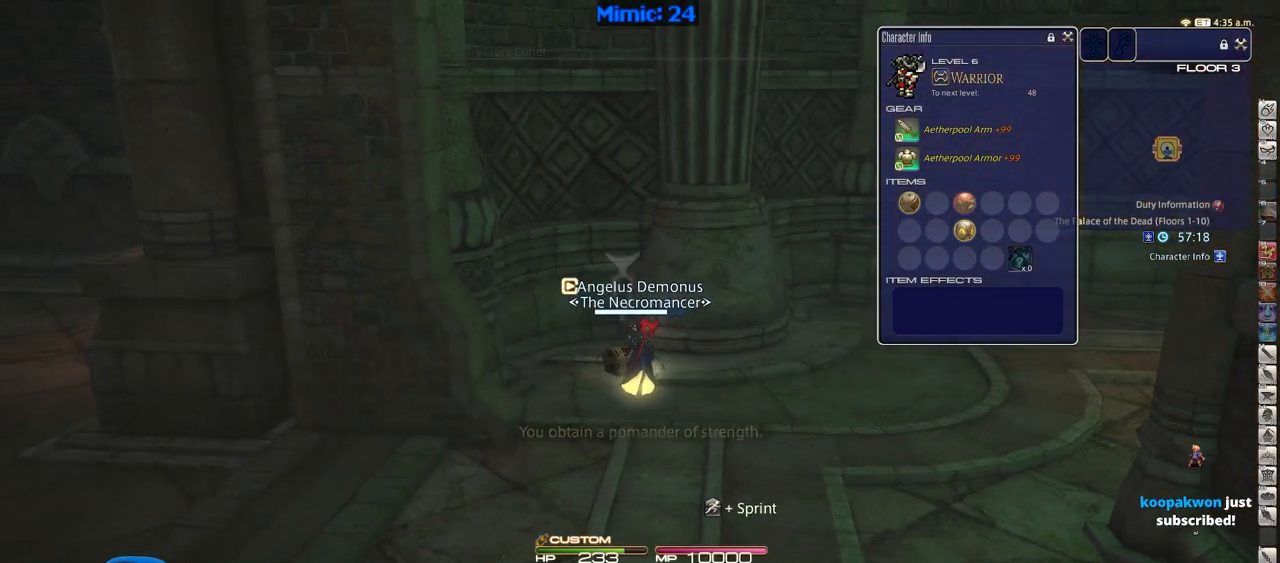
{"keys": ["a", "s"], "events": []}
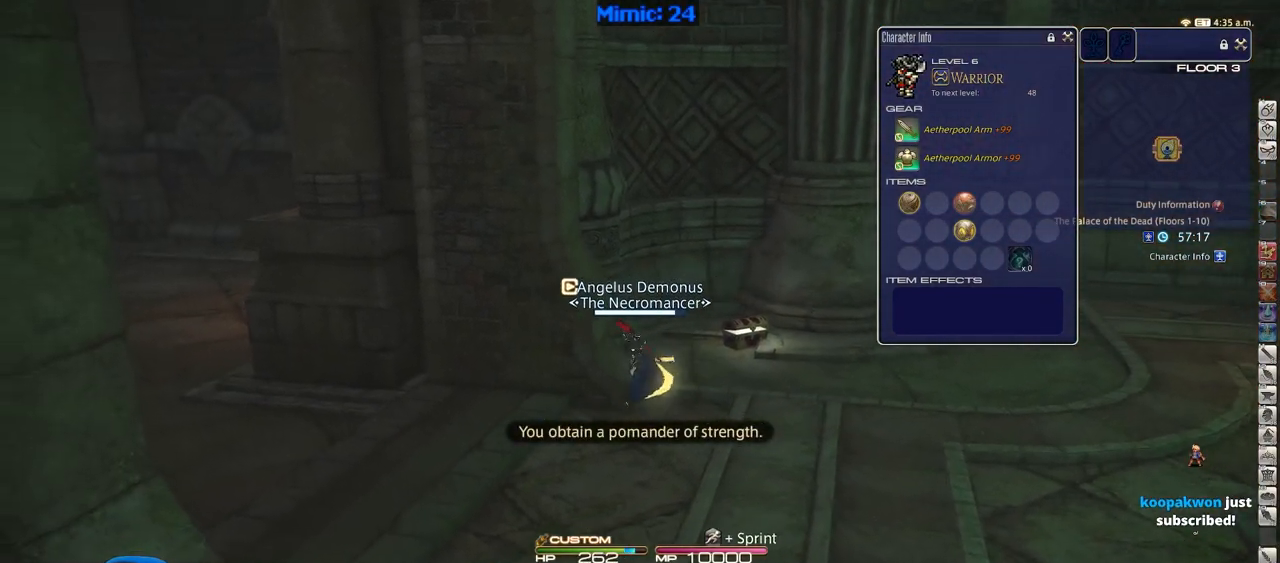
{"keys": ["a", "p", "w"], "events": [[301, "s", "up"], [401, "p", "down"], [501, "w", "down"]]}
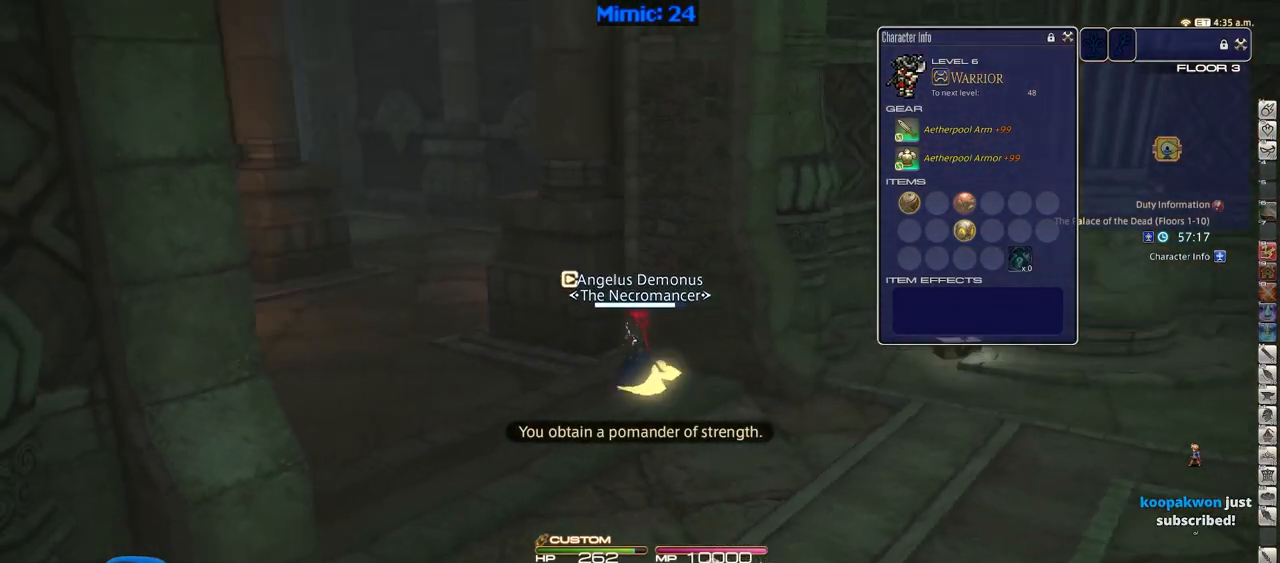
{"keys": ["a", "w"], "events": [[233, "p", "up"]]}
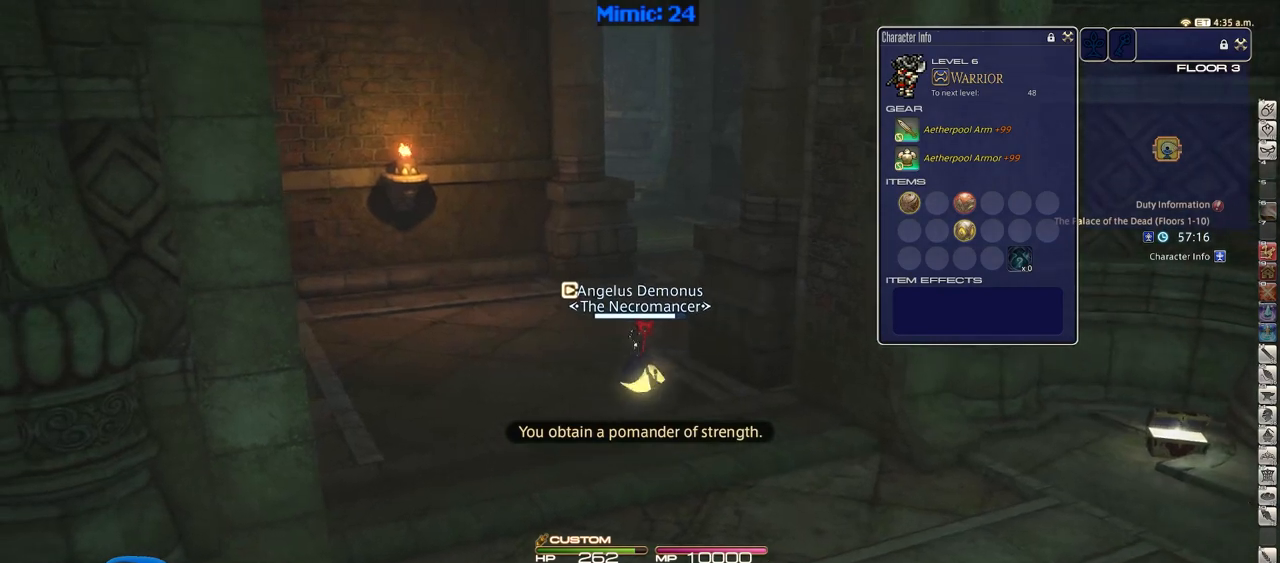
{"keys": ["w"], "events": [[17, "a", "up"]]}
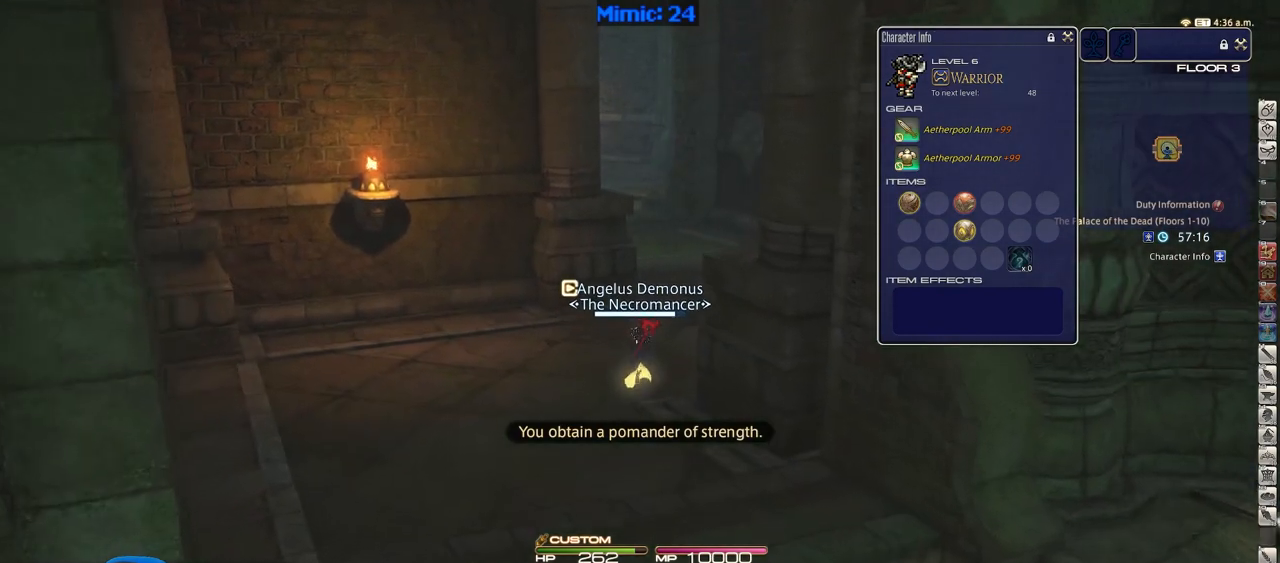
{"keys": ["w"], "events": []}
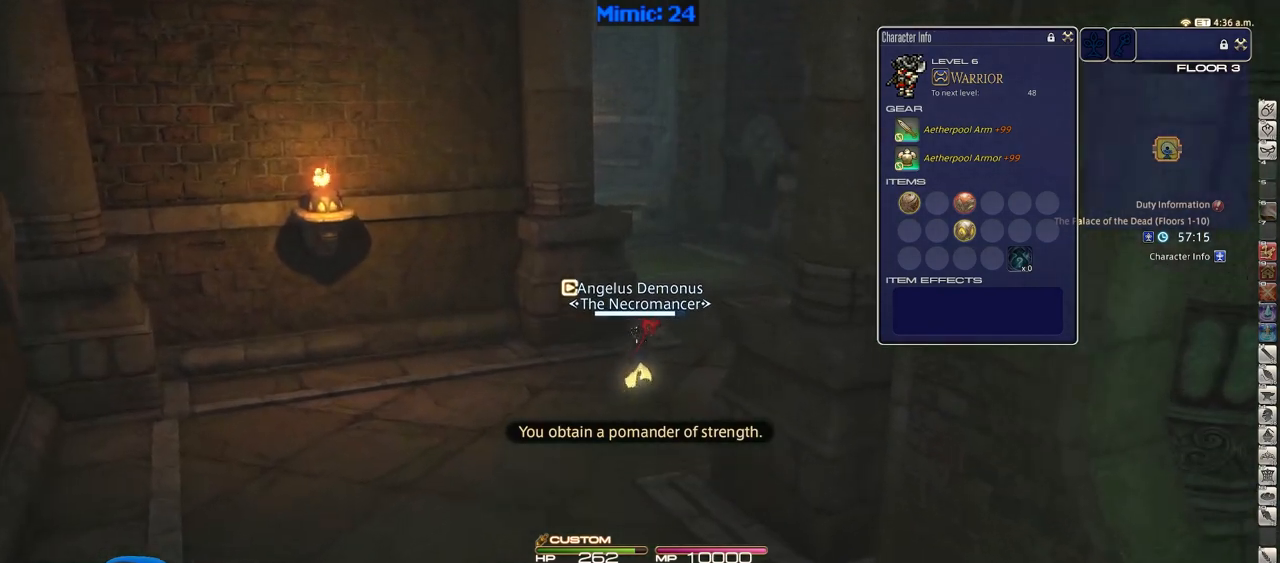
{"keys": ["d", "p", "space", "w"], "events": [[234, "d", "down"], [234, "p", "down"], [467, "space", "down"]]}
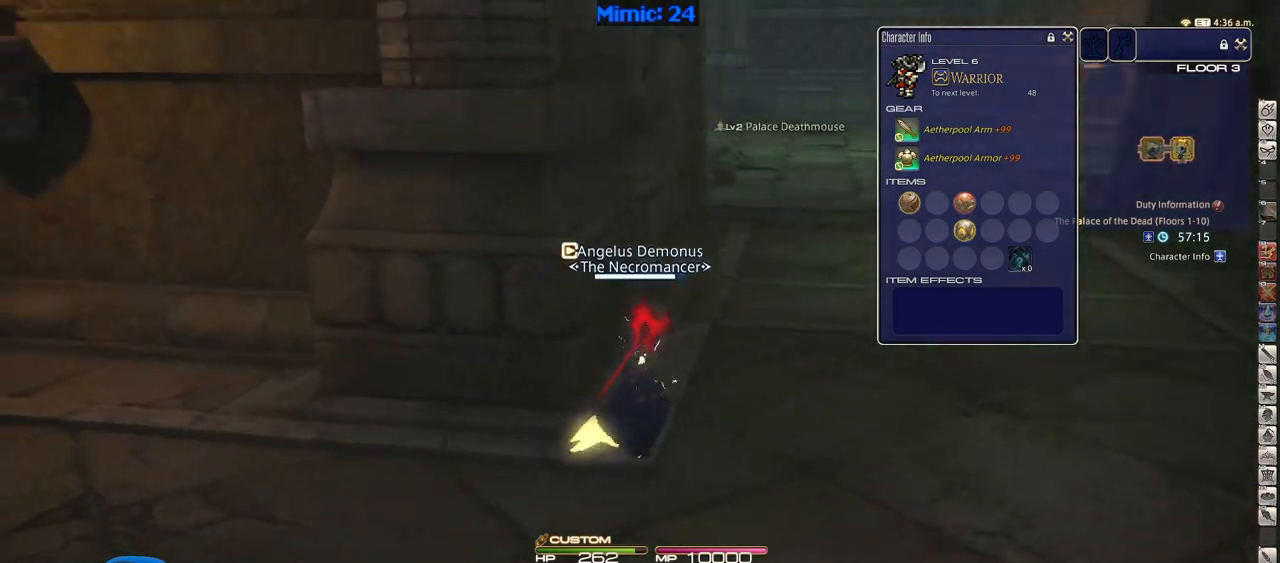
{"keys": ["w"], "events": [[50, "p", "up"], [100, "d", "up"], [100, "space", "up"]]}
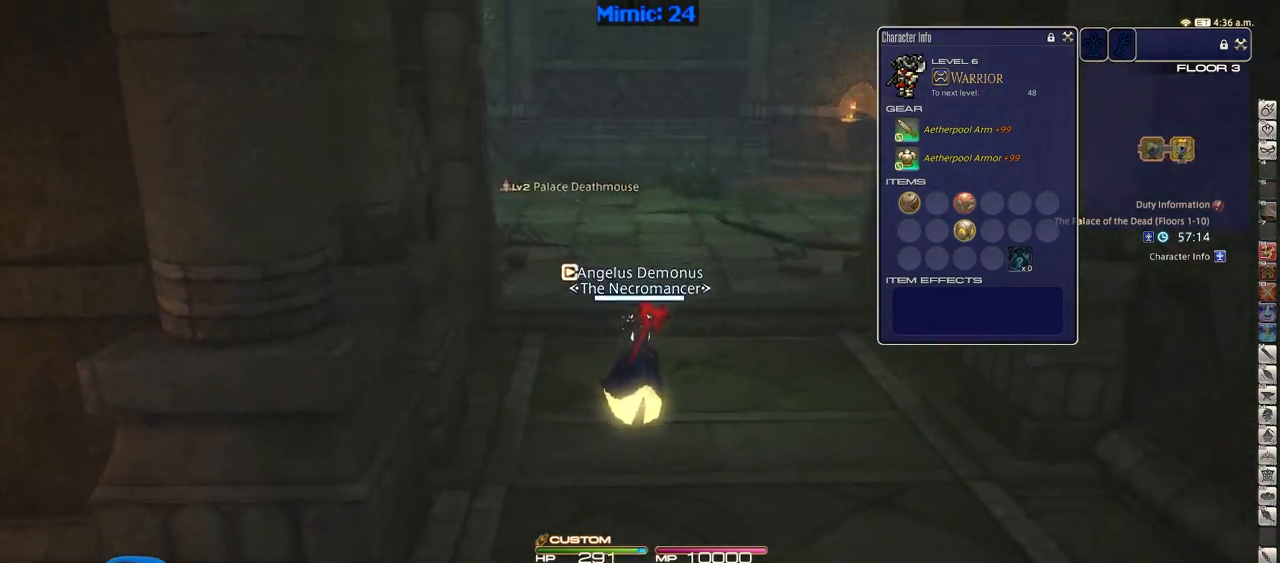
{"keys": ["alt_r", "w"], "events": [[17, "p", "down"], [217, "d", "down"], [251, "space", "down"], [301, "alt_r", "down"], [301, "p", "up"], [351, "q", "down"], [401, "d", "up"], [401, "space", "up"], [501, "q", "up"]]}
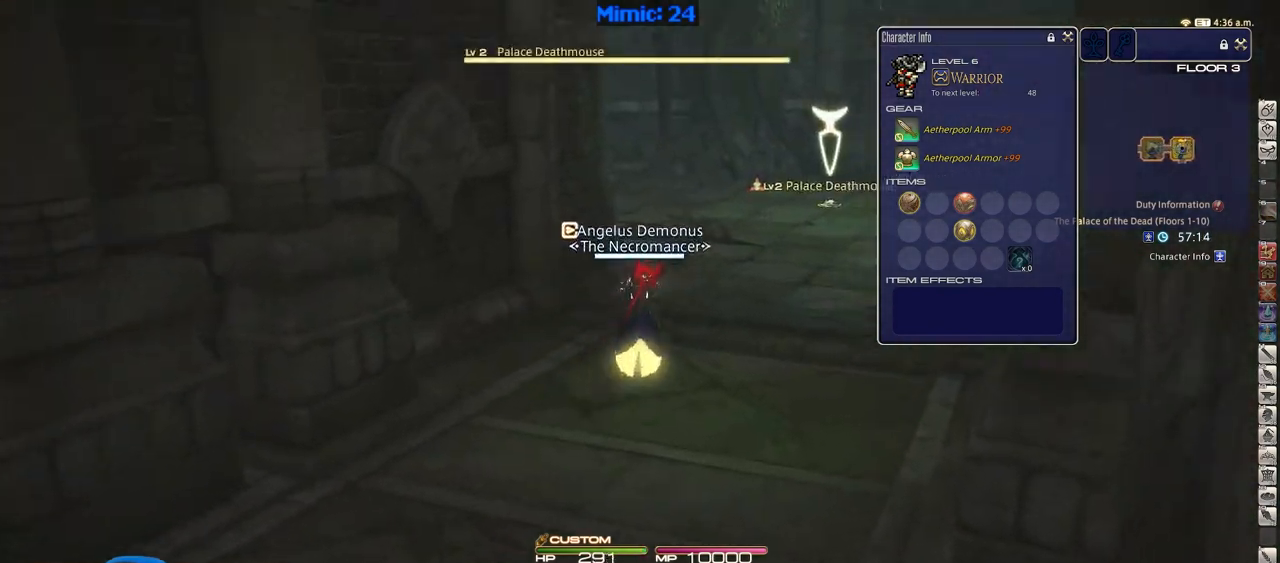
{"keys": ["a", "p"], "events": [[83, "alt_r", "up"], [317, "return", "down"], [367, "a", "down"], [417, "p", "down"], [417, "return", "up"], [417, "w", "up"]]}
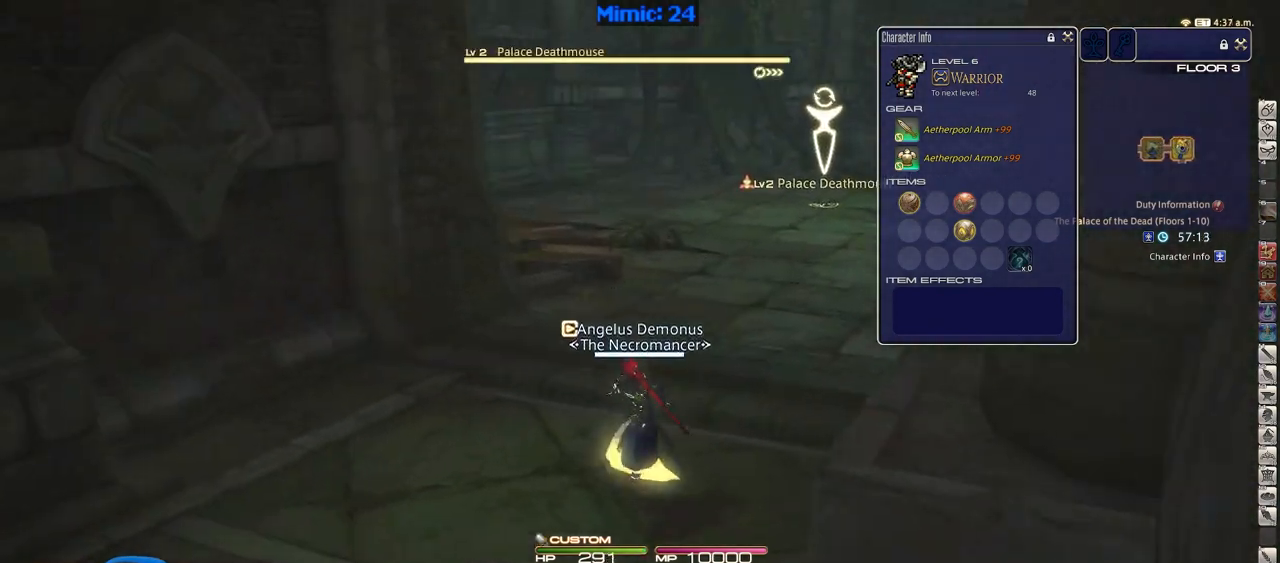
{"keys": ["a", "p", "w"], "events": [[384, "w", "down"]]}
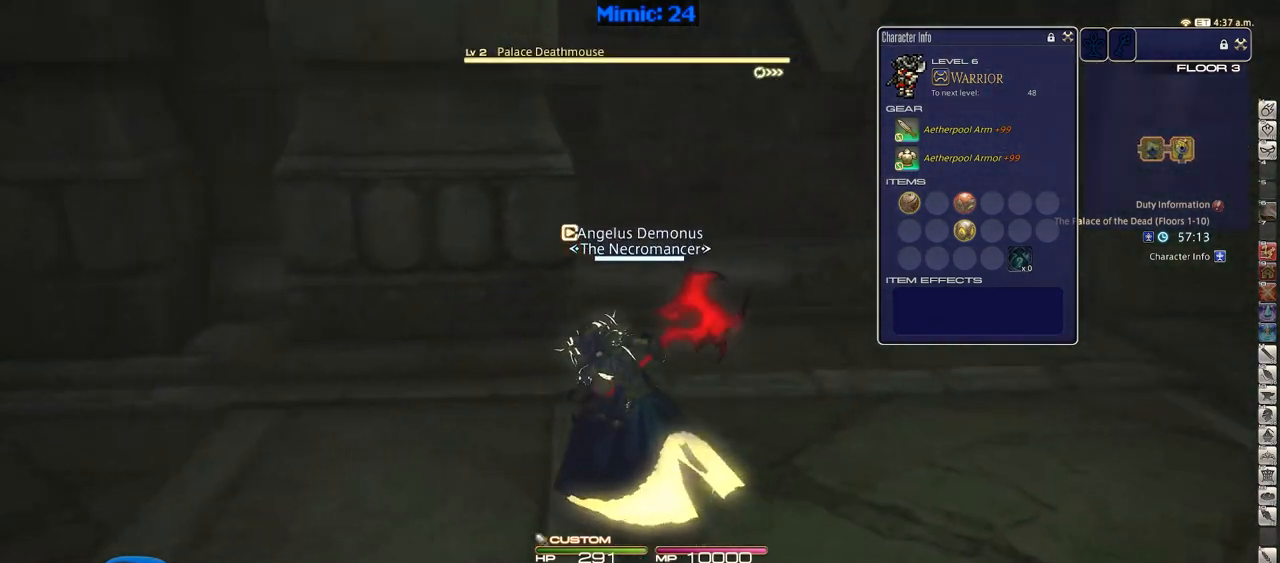
{"keys": ["a", "p", "w"], "events": []}
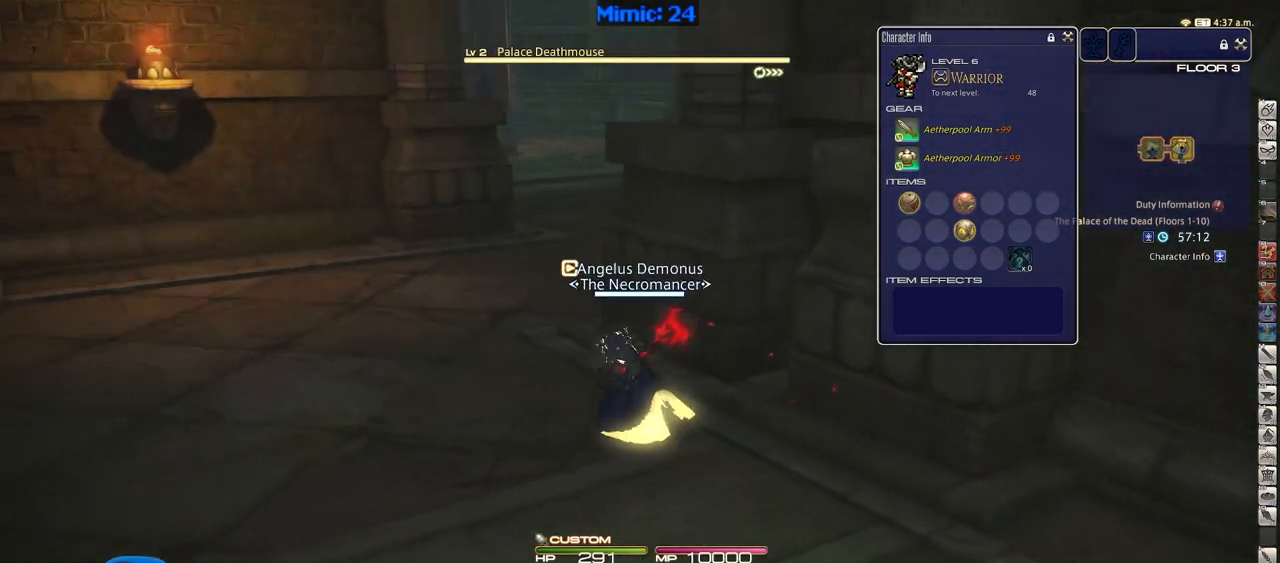
{"keys": ["w"], "events": [[184, "a", "up"], [184, "p", "up"]]}
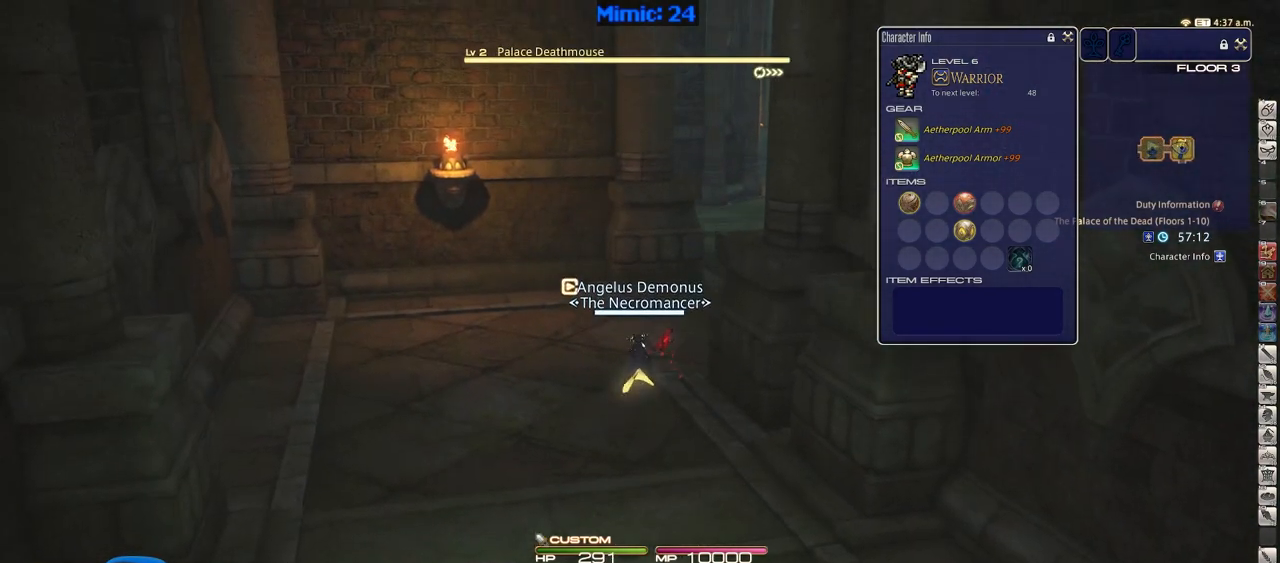
{"keys": ["w"], "events": [[100, "rbracket", "down"], [283, "rbracket", "up"]]}
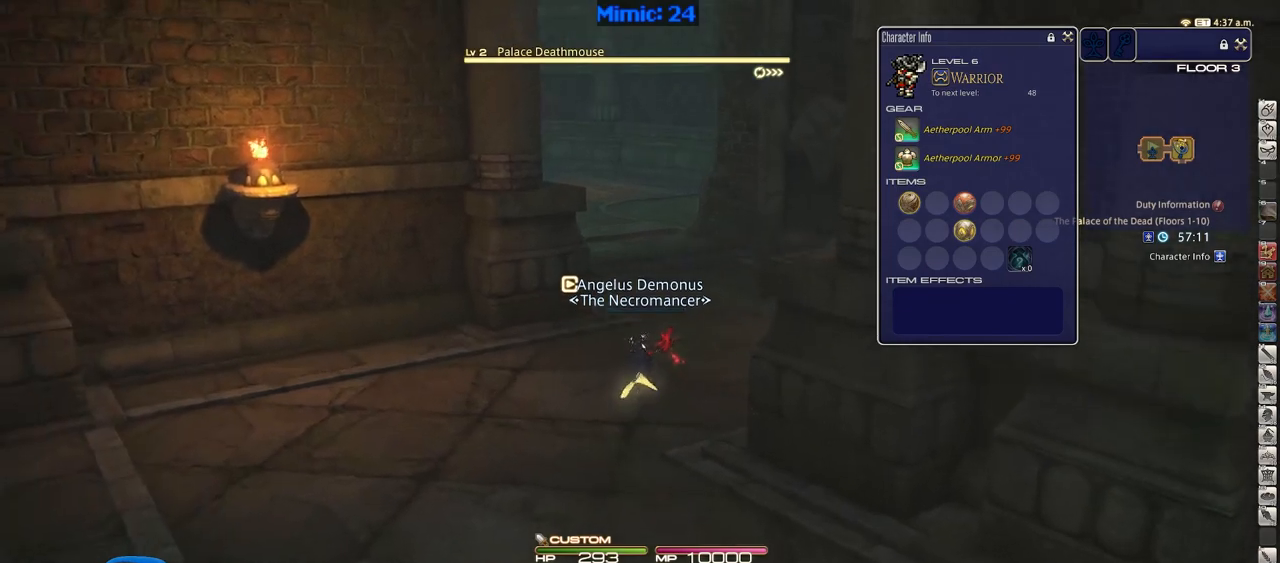
{"keys": ["w"], "events": []}
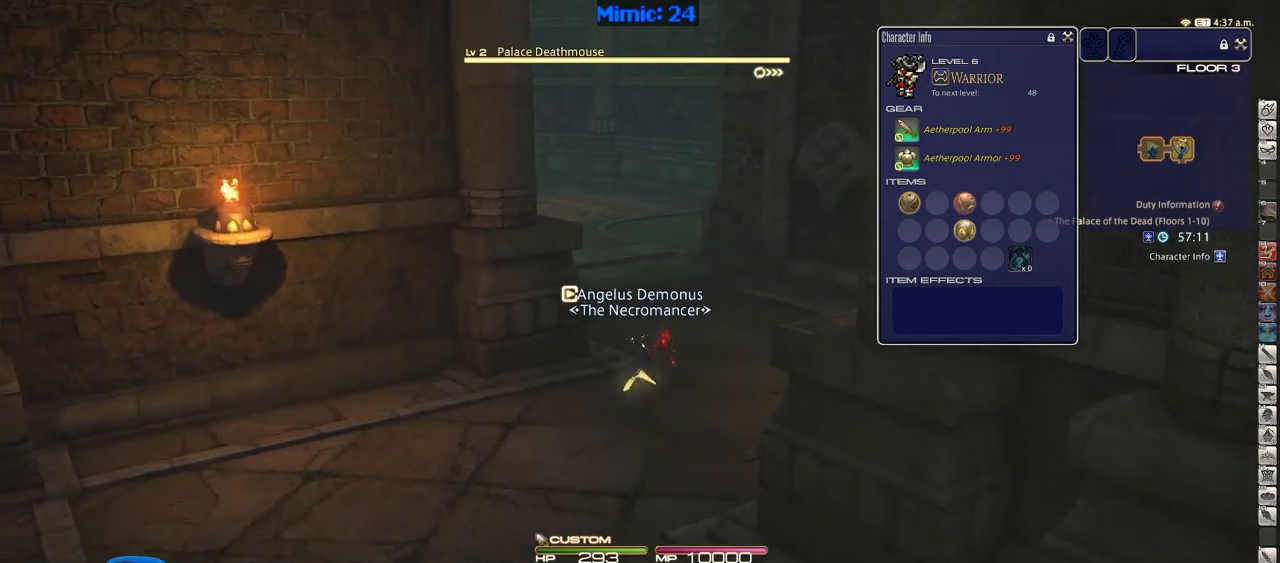
{"keys": ["p", "w"], "events": [[417, "p", "down"]]}
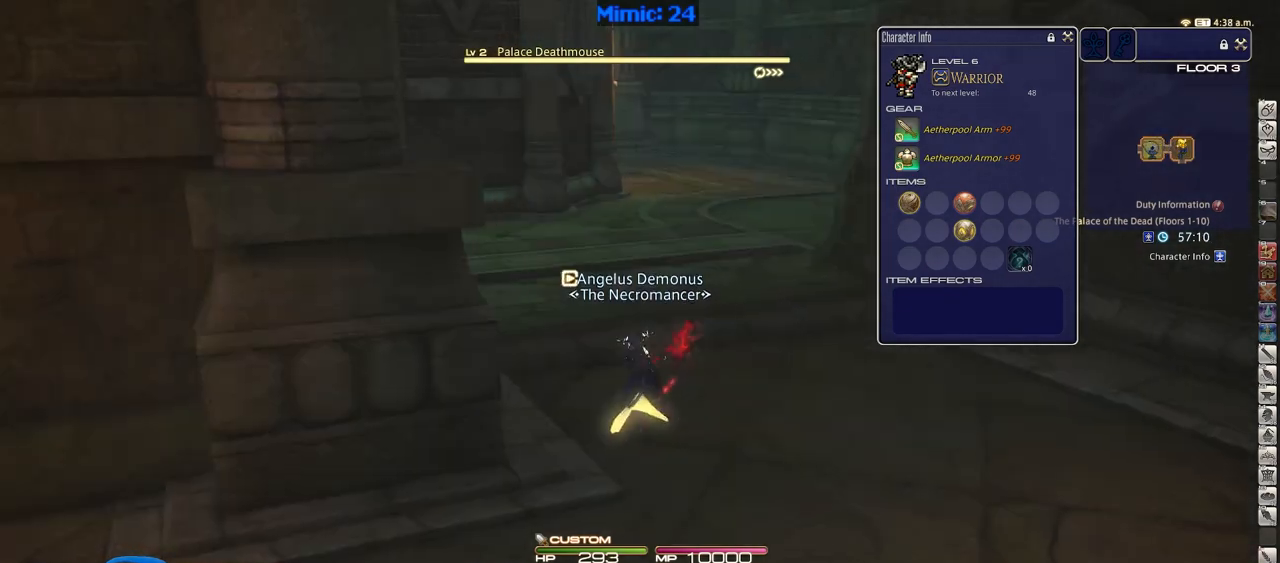
{"keys": ["d", "p", "w"], "events": [[484, "d", "down"]]}
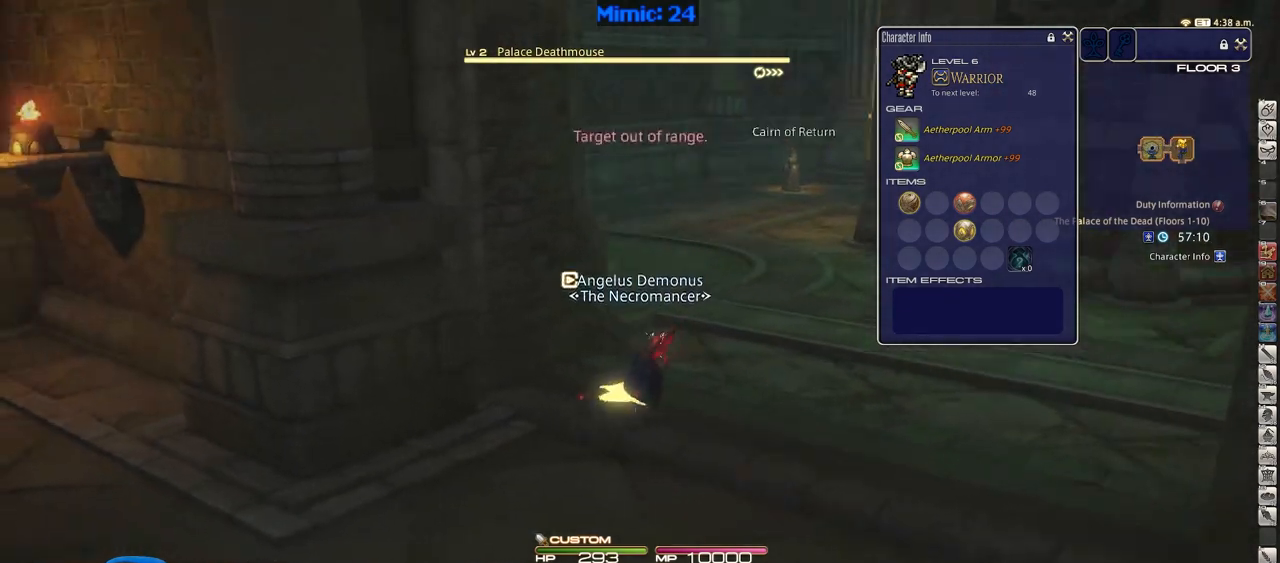
{"keys": ["w"], "events": [[67, "p", "up"], [350, "d", "up"]]}
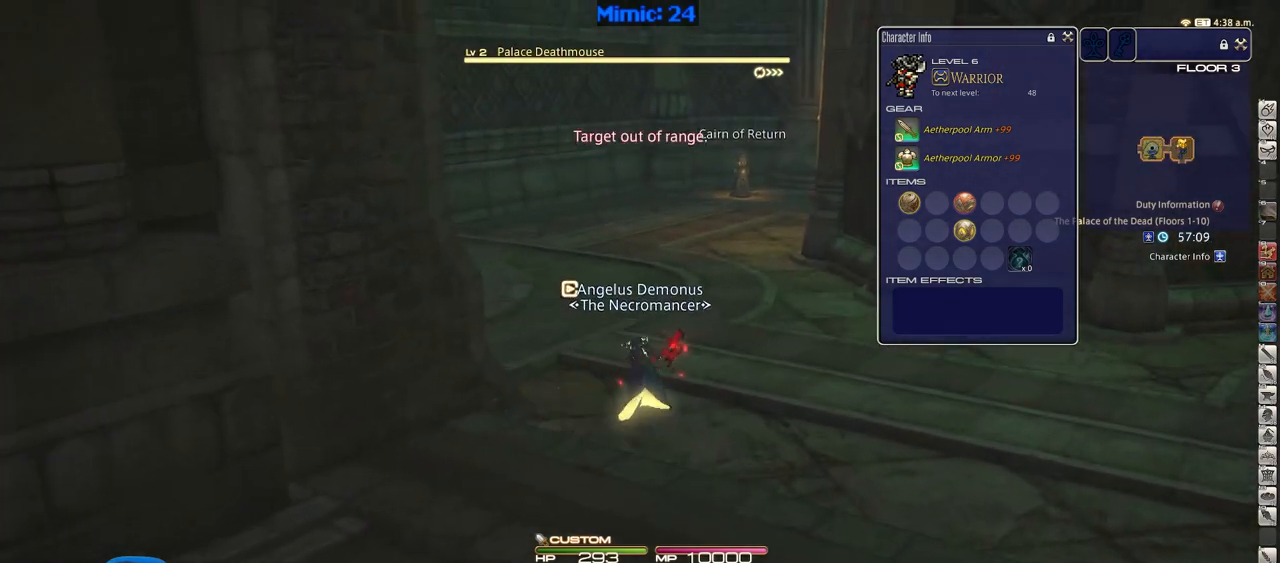
{"keys": ["w"], "events": []}